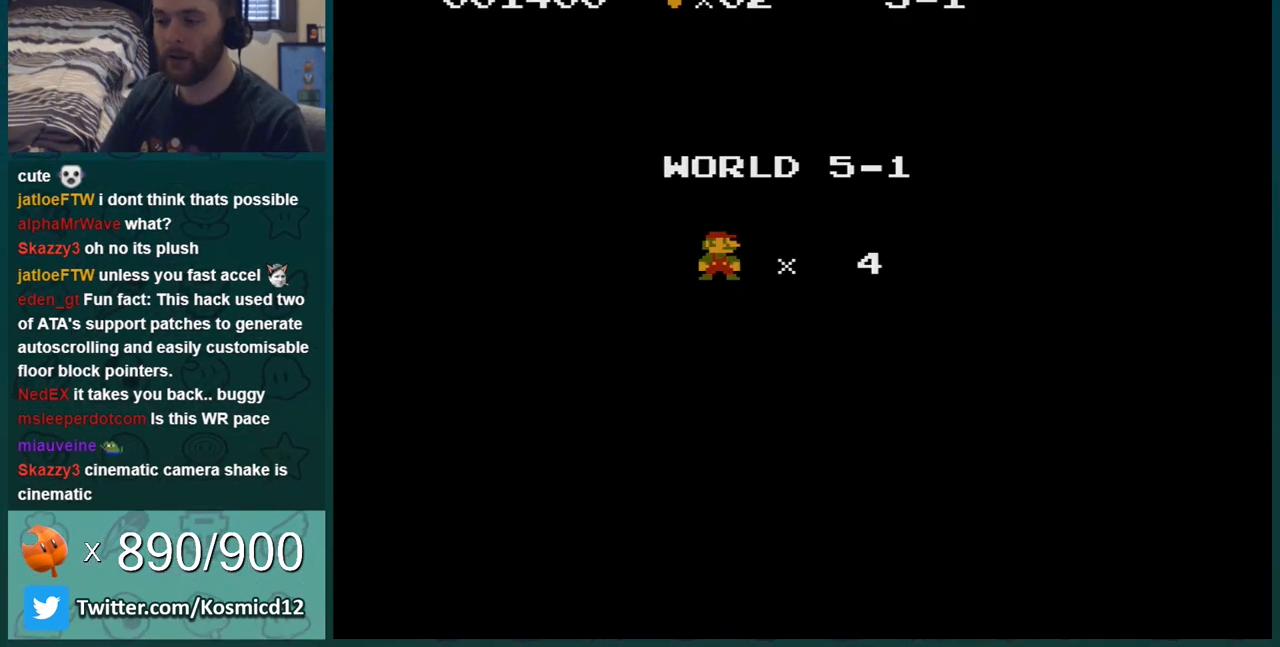
Gameplay with a controller (Nintendo layout); each line is a JSON object with the inputs held at the frame after it. "events" lists button and stick changes between this image and that frame as [ms after this image, input, new state], when the widget could be followed in between. Not read: L3 R3.
{"buttons": ["A"], "events": [[66, "A", "down"], [167, "A", "up"], [233, "A", "down"], [350, "A", "up"], [484, "A", "down"]]}
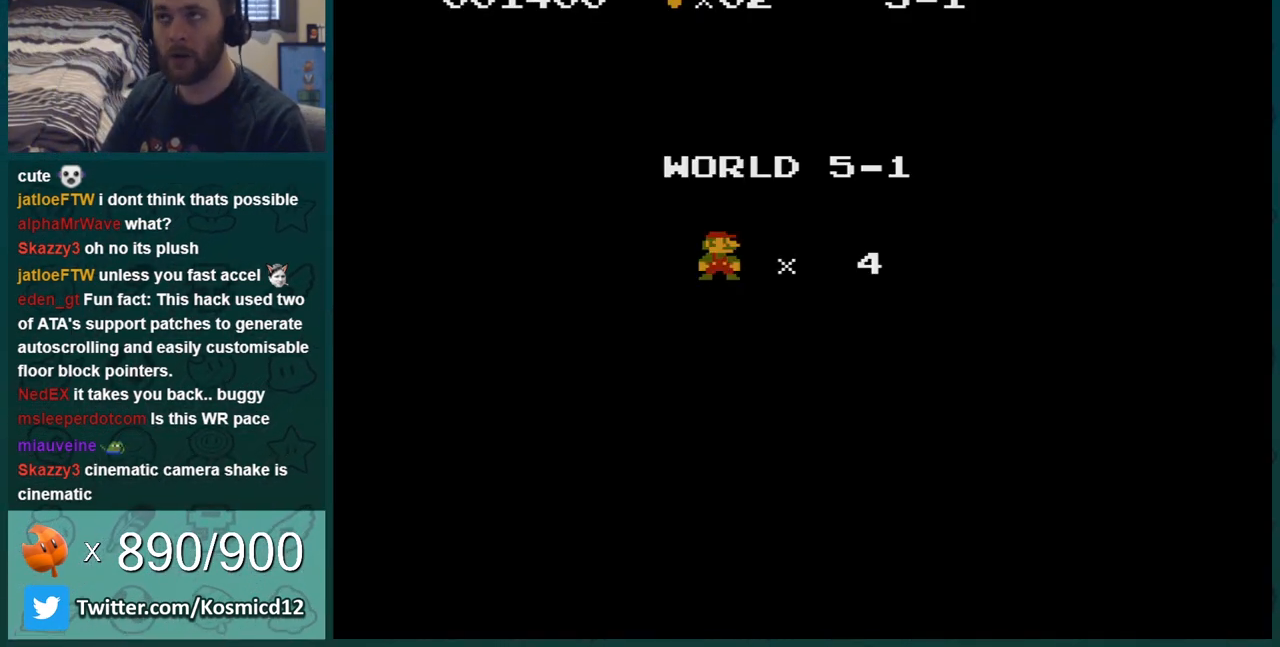
{"buttons": ["B"], "events": [[50, "A", "up"], [100, "A", "down"], [351, "A", "up"], [351, "B", "down"]]}
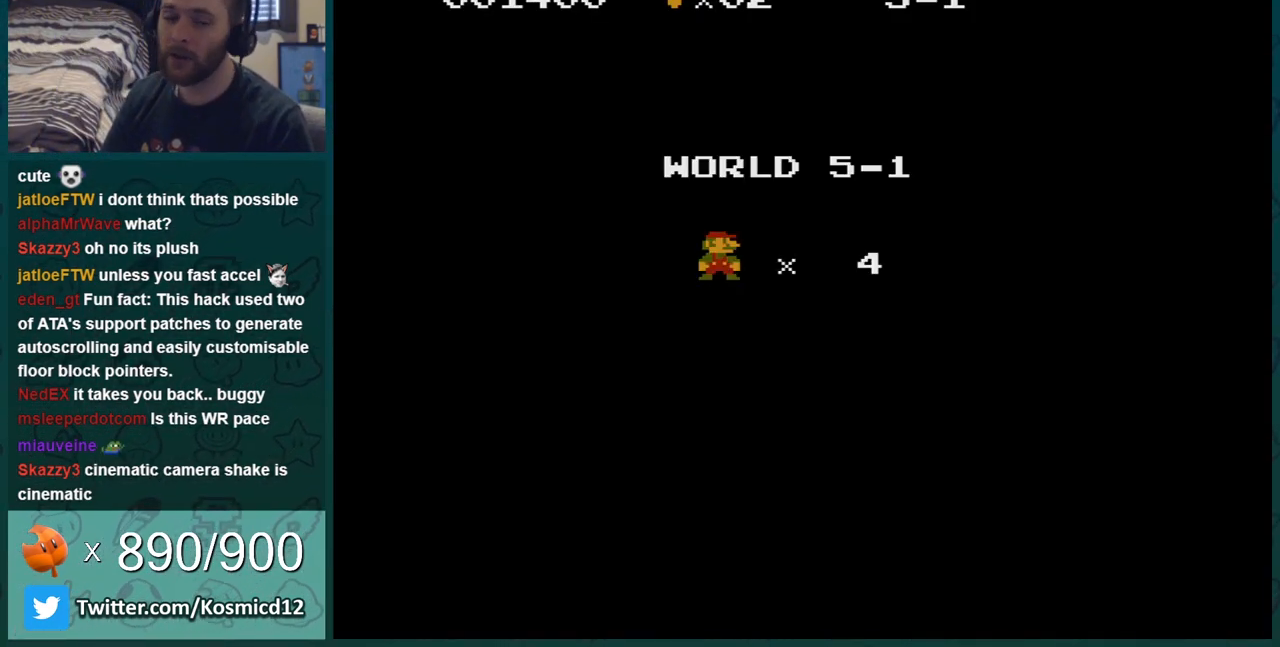
{"buttons": ["B"], "events": []}
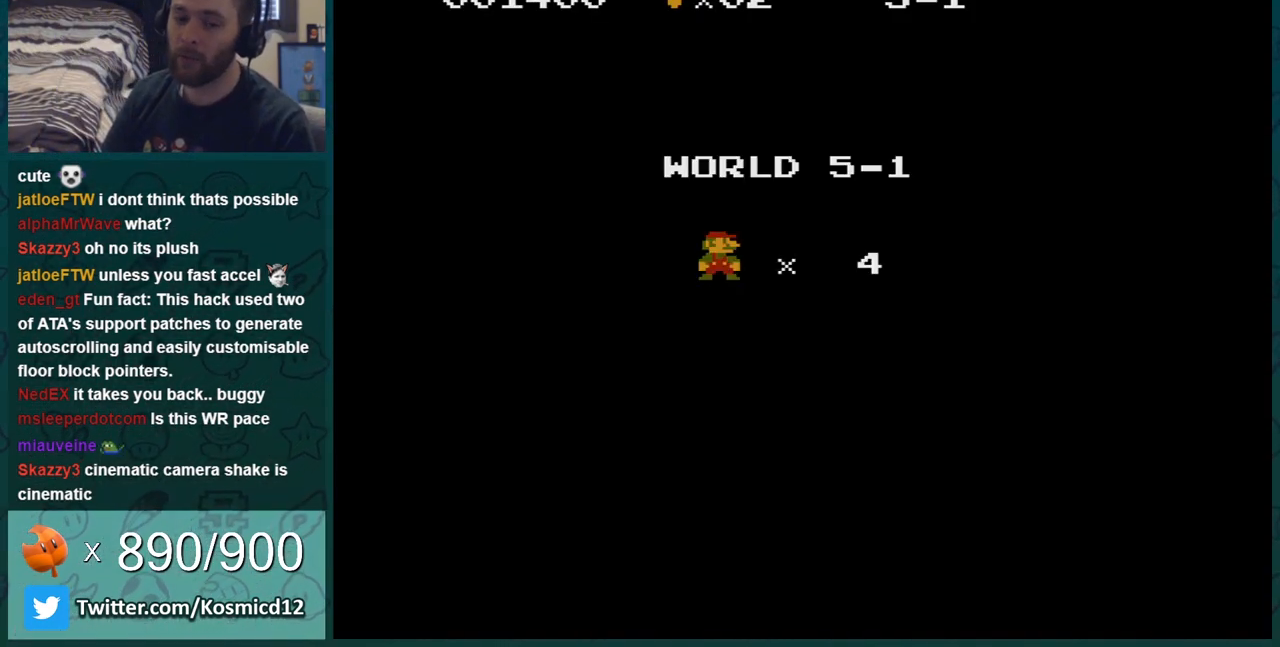
{"buttons": ["B"], "events": []}
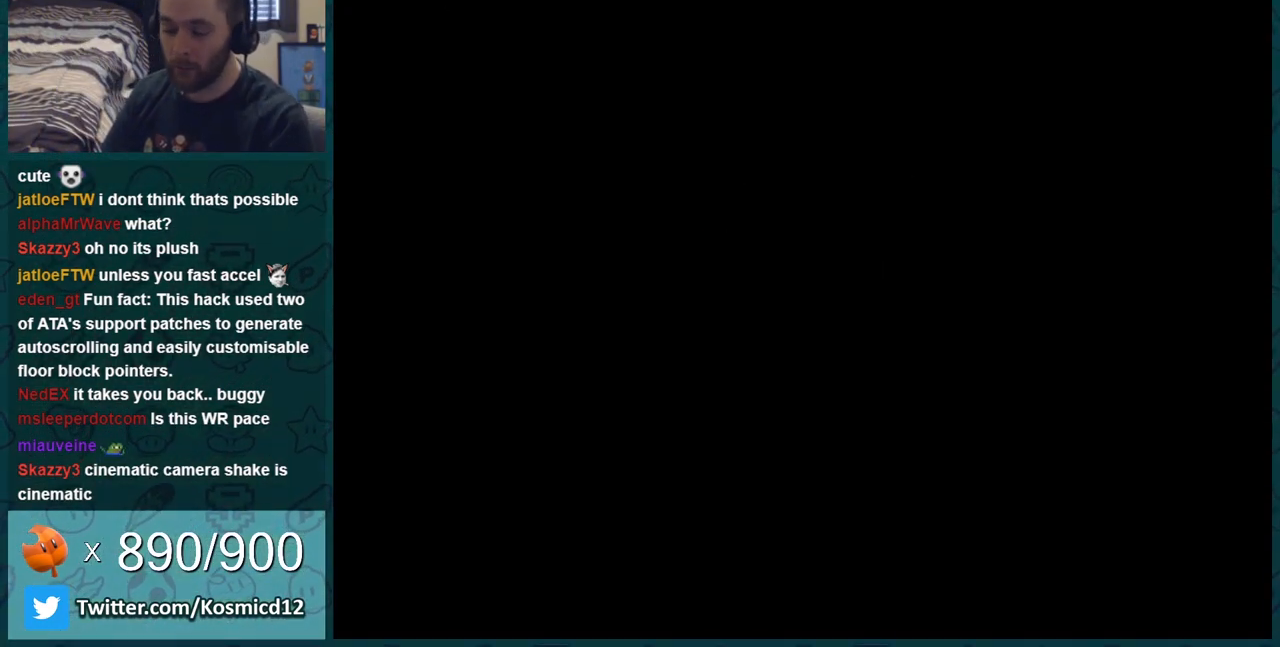
{"buttons": ["B"], "events": []}
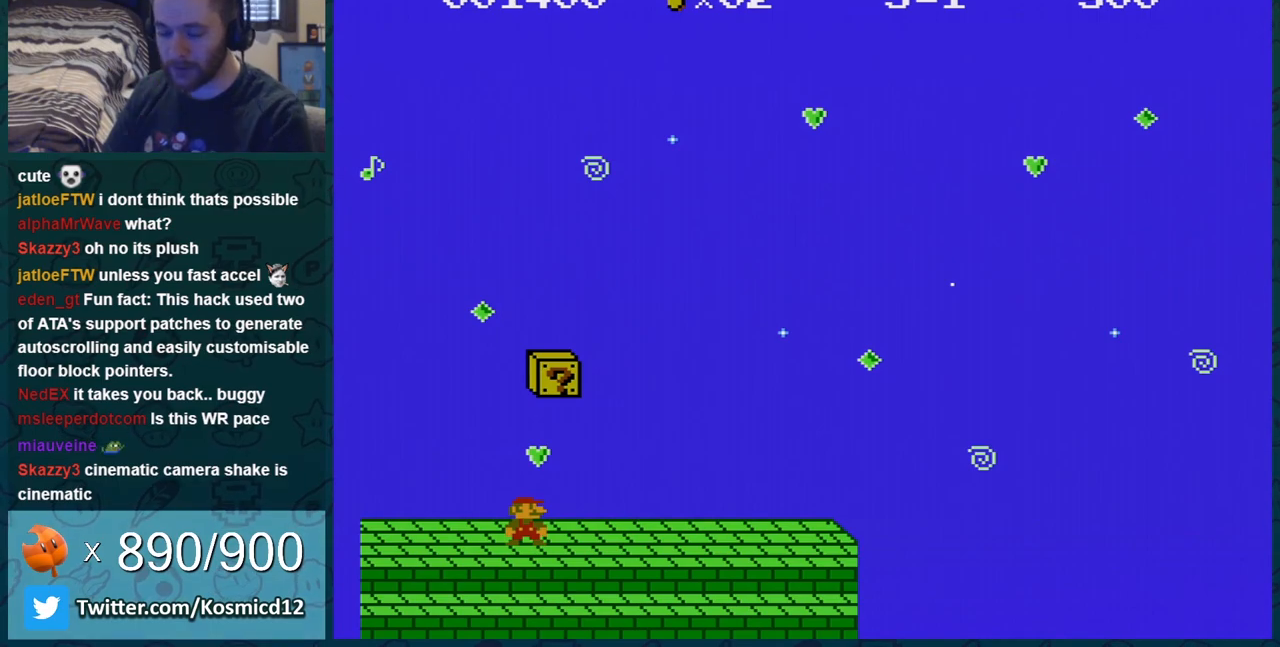
{"buttons": ["B", "DPAD_LEFT"], "events": [[134, "DPAD_RIGHT", "down"], [267, "A", "down"], [417, "A", "up"], [417, "DPAD_RIGHT", "up"], [501, "DPAD_LEFT", "down"]]}
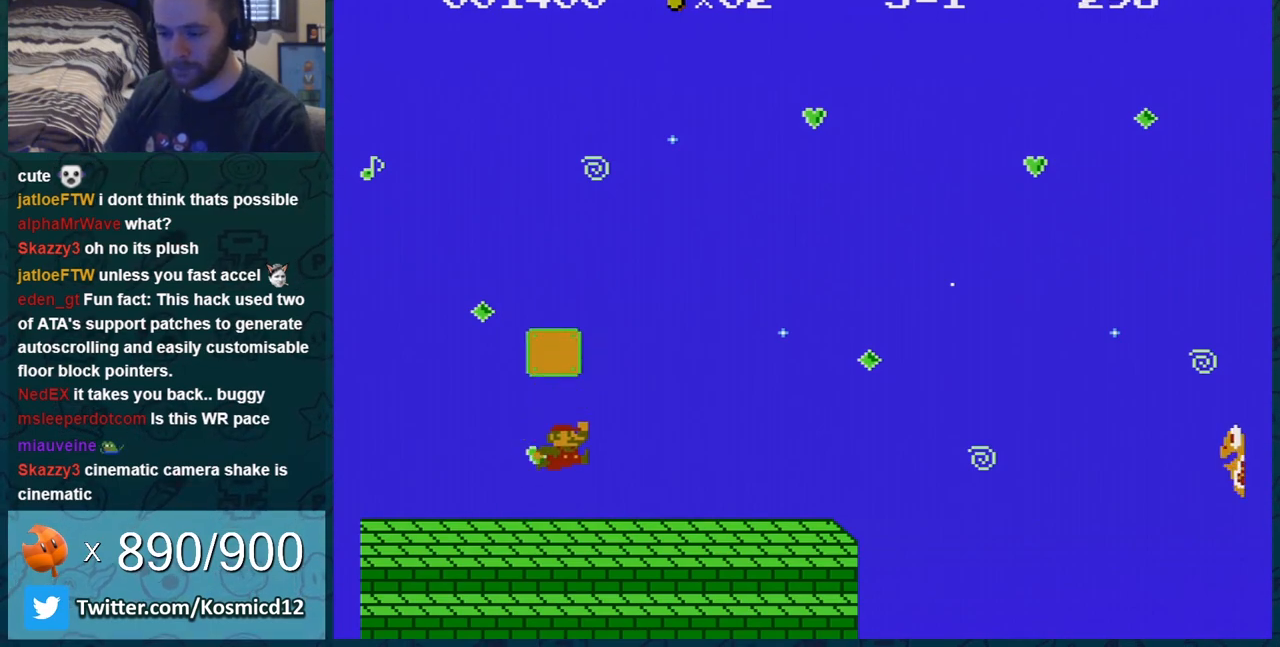
{"buttons": ["A", "B"], "events": [[100, "DPAD_LEFT", "up"], [283, "A", "down"], [283, "DPAD_RIGHT", "down"], [417, "DPAD_RIGHT", "up"]]}
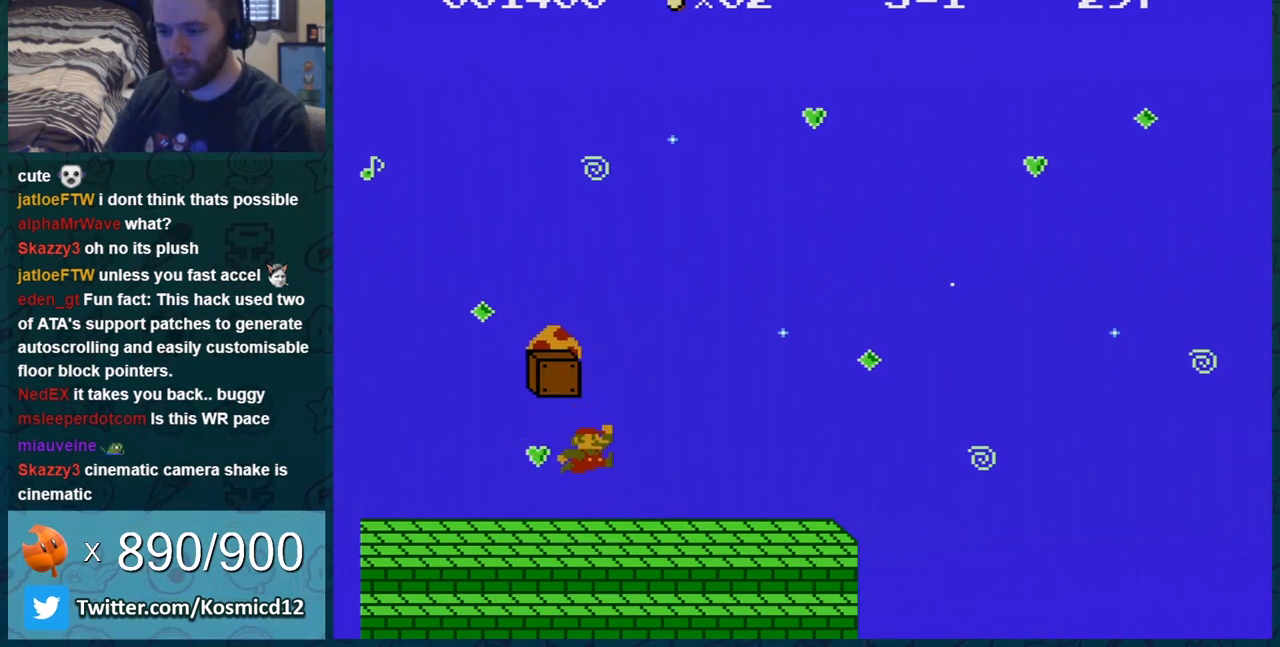
{"buttons": ["A", "B"], "events": [[67, "A", "up"], [250, "A", "down"], [284, "DPAD_RIGHT", "down"], [351, "DPAD_RIGHT", "up"]]}
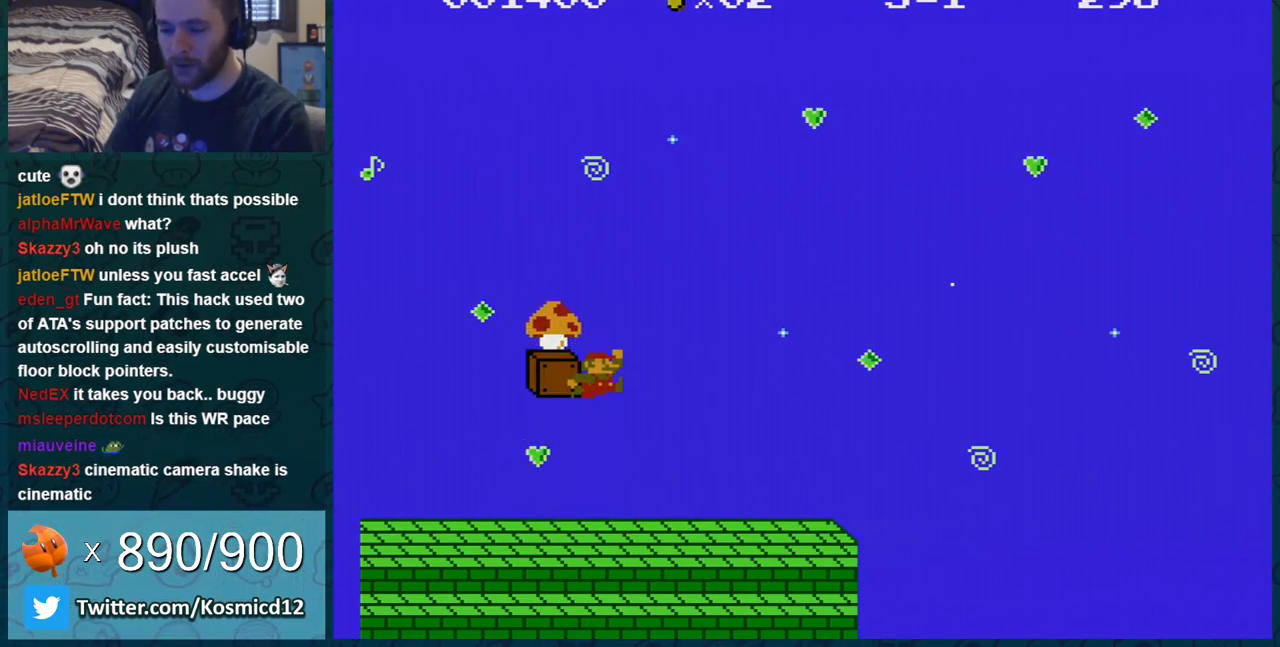
{"buttons": ["B"], "events": [[50, "A", "up"]]}
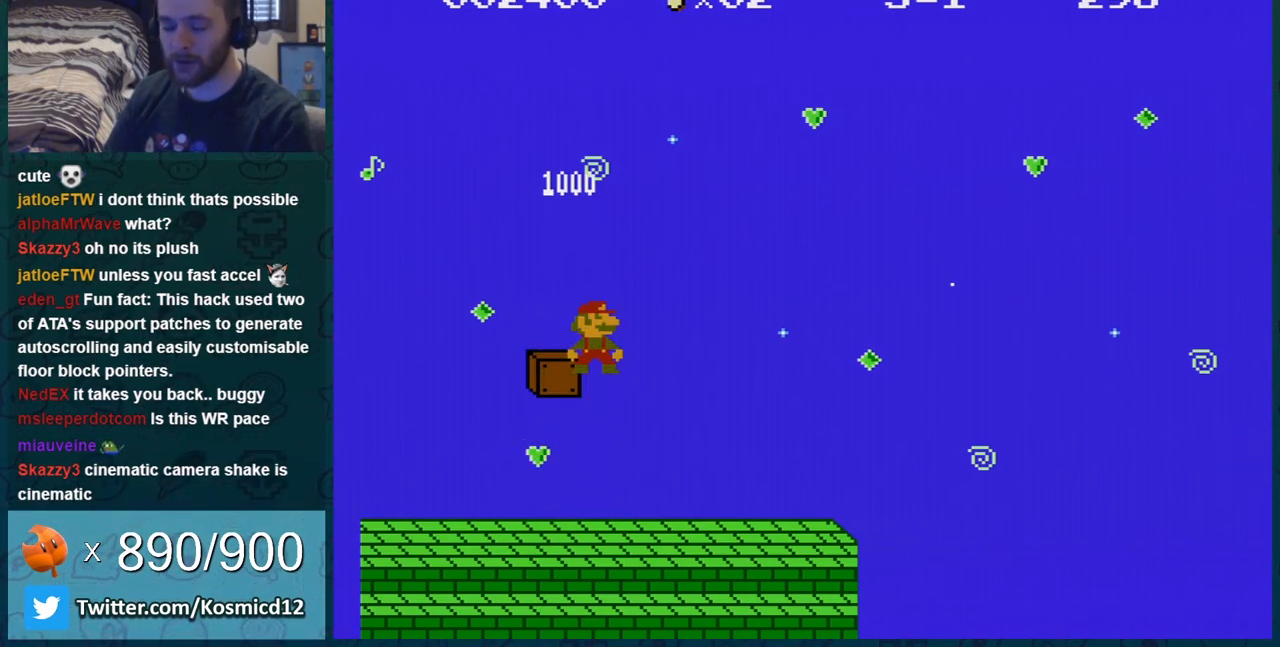
{"buttons": ["B", "DPAD_RIGHT"], "events": [[233, "DPAD_RIGHT", "down"]]}
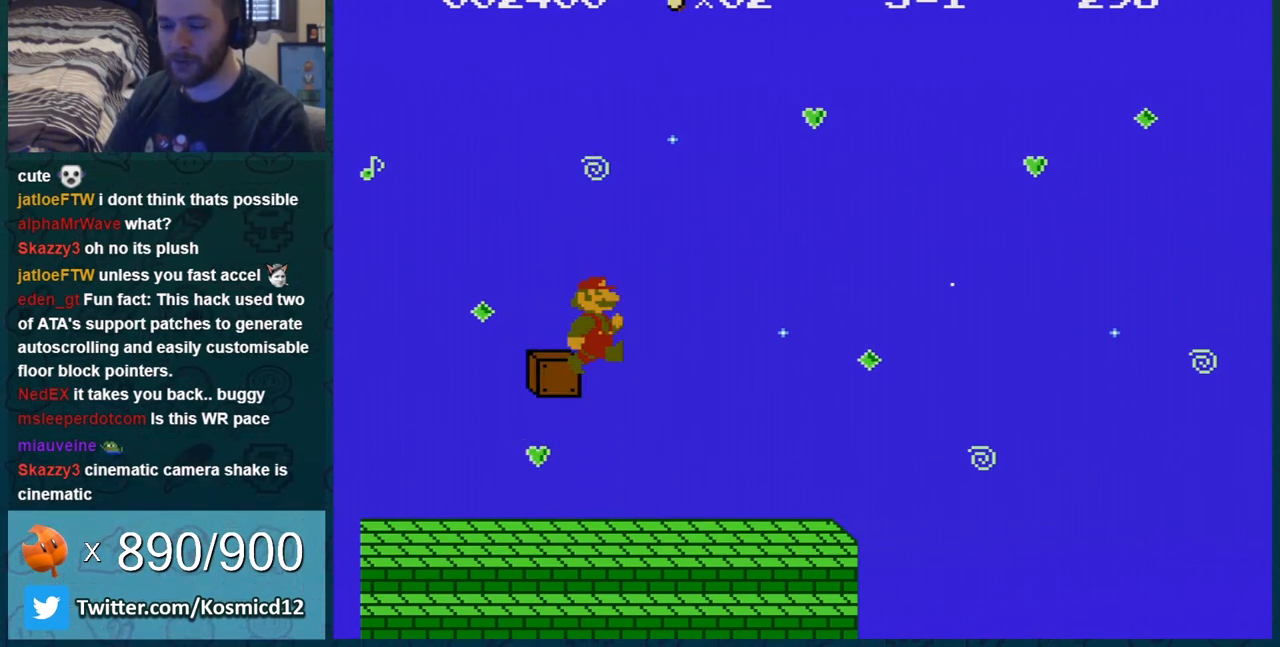
{"buttons": ["B", "DPAD_RIGHT"], "events": []}
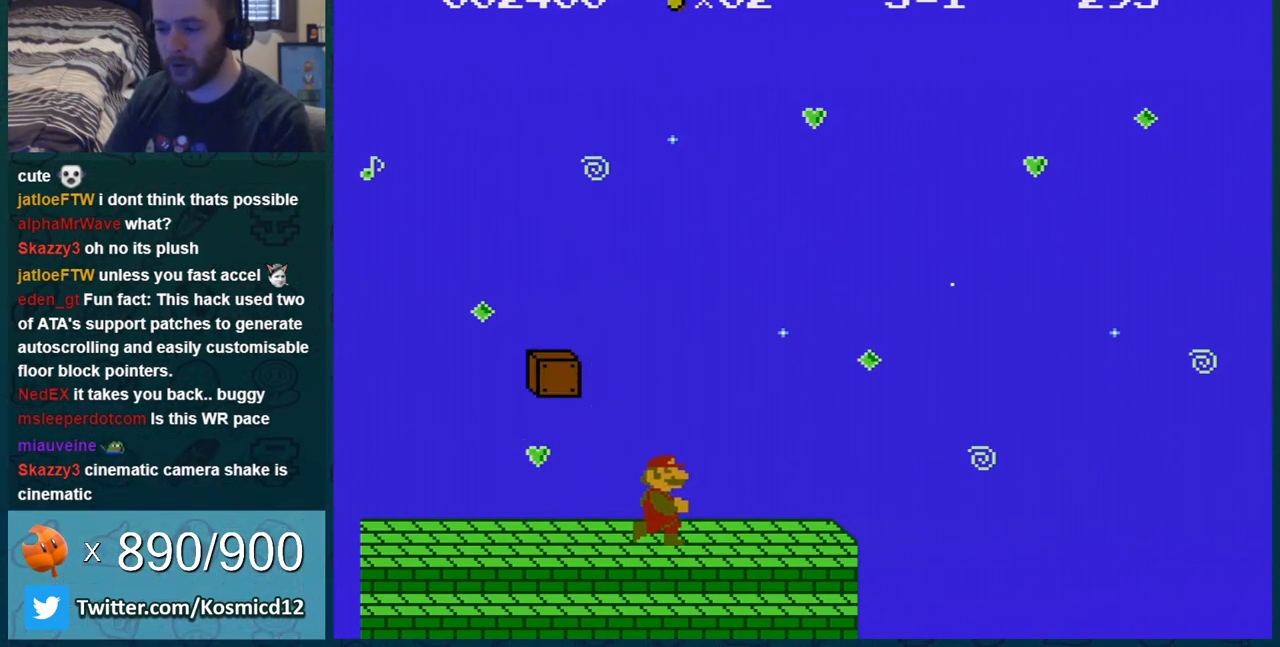
{"buttons": ["A", "B", "DPAD_DOWN"], "events": [[50, "DPAD_UP", "down"], [116, "DPAD_UP", "up"], [417, "DPAD_DOWN", "down"], [417, "DPAD_RIGHT", "up"], [450, "A", "down"]]}
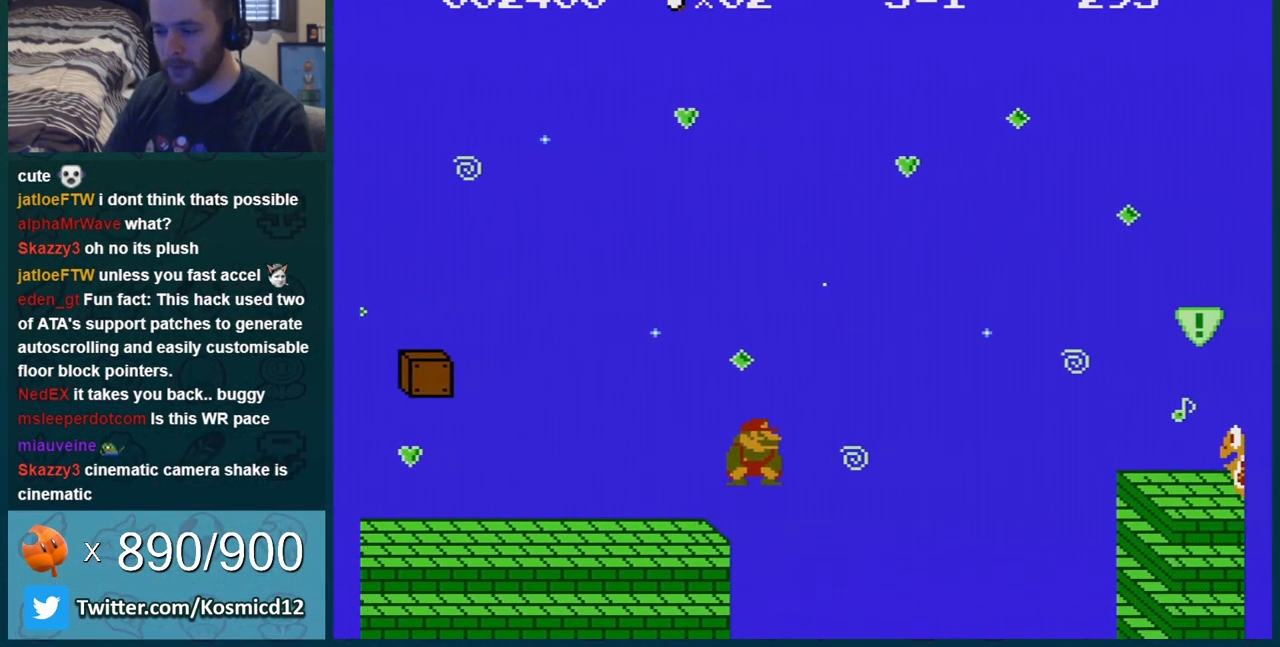
{"buttons": ["A", "B"], "events": [[83, "DPAD_DOWN", "up"], [83, "DPAD_RIGHT", "down"], [484, "DPAD_RIGHT", "up"]]}
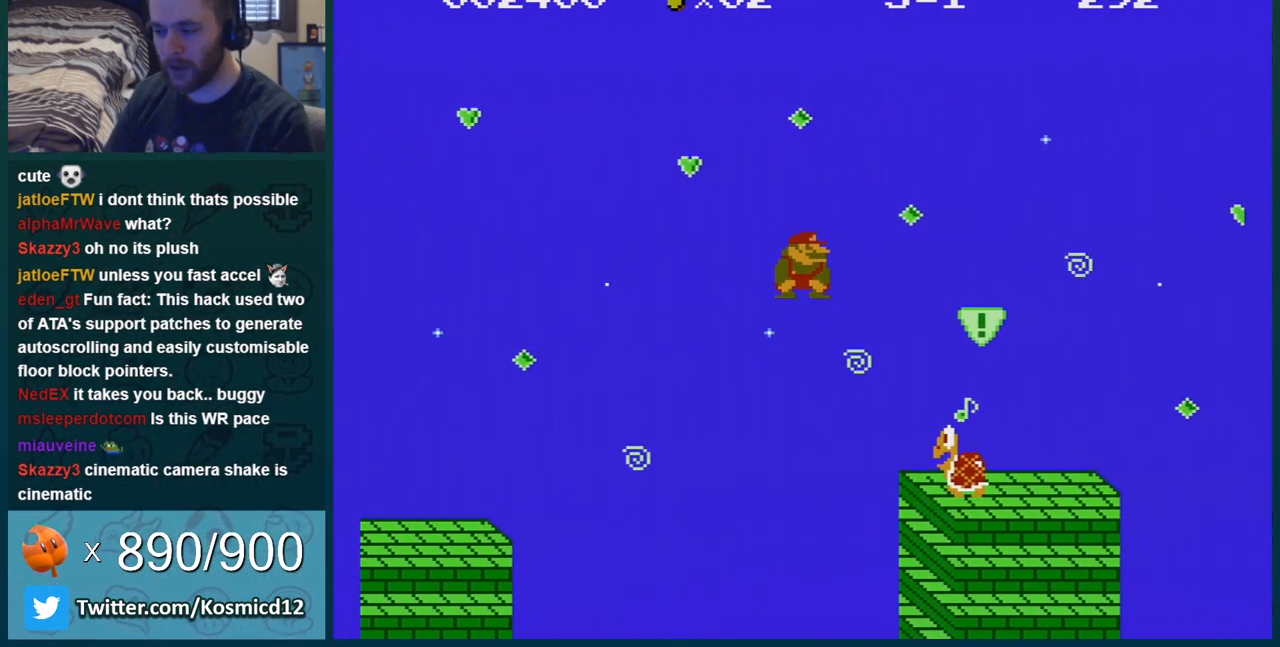
{"buttons": ["B", "DPAD_RIGHT"], "events": [[50, "A", "up"], [100, "DPAD_LEFT", "down"], [367, "DPAD_LEFT", "up"], [450, "DPAD_RIGHT", "down"]]}
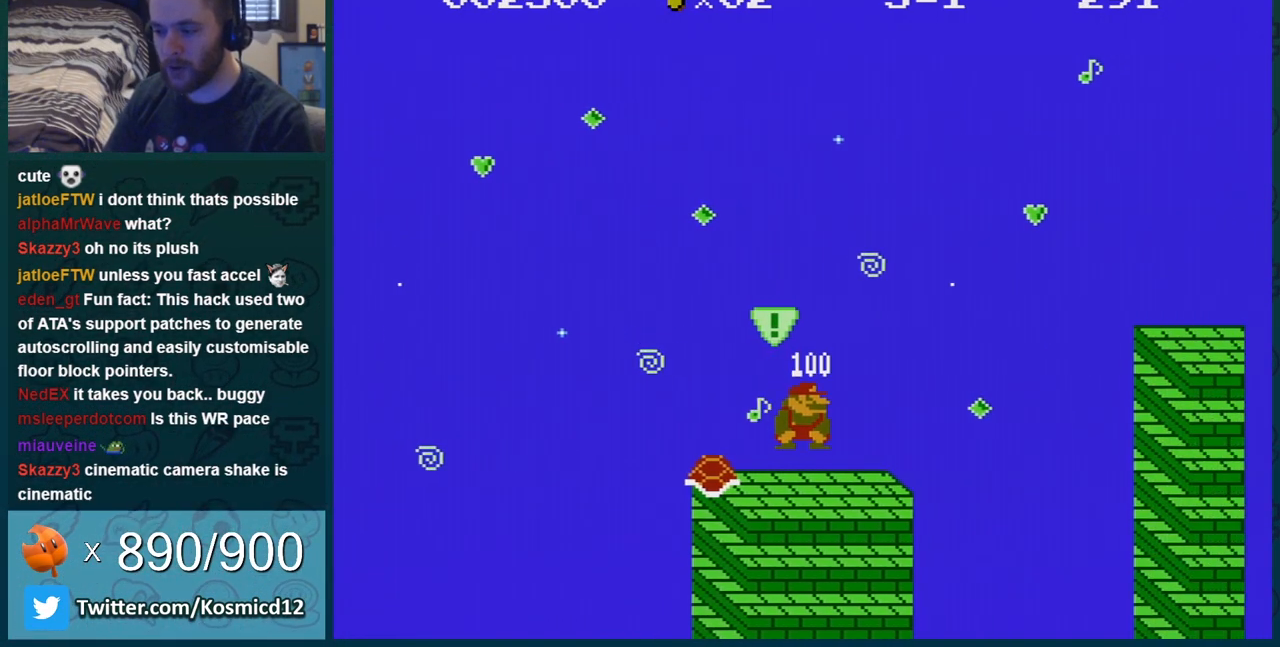
{"buttons": ["A", "B"], "events": [[200, "A", "down"], [334, "DPAD_RIGHT", "up"]]}
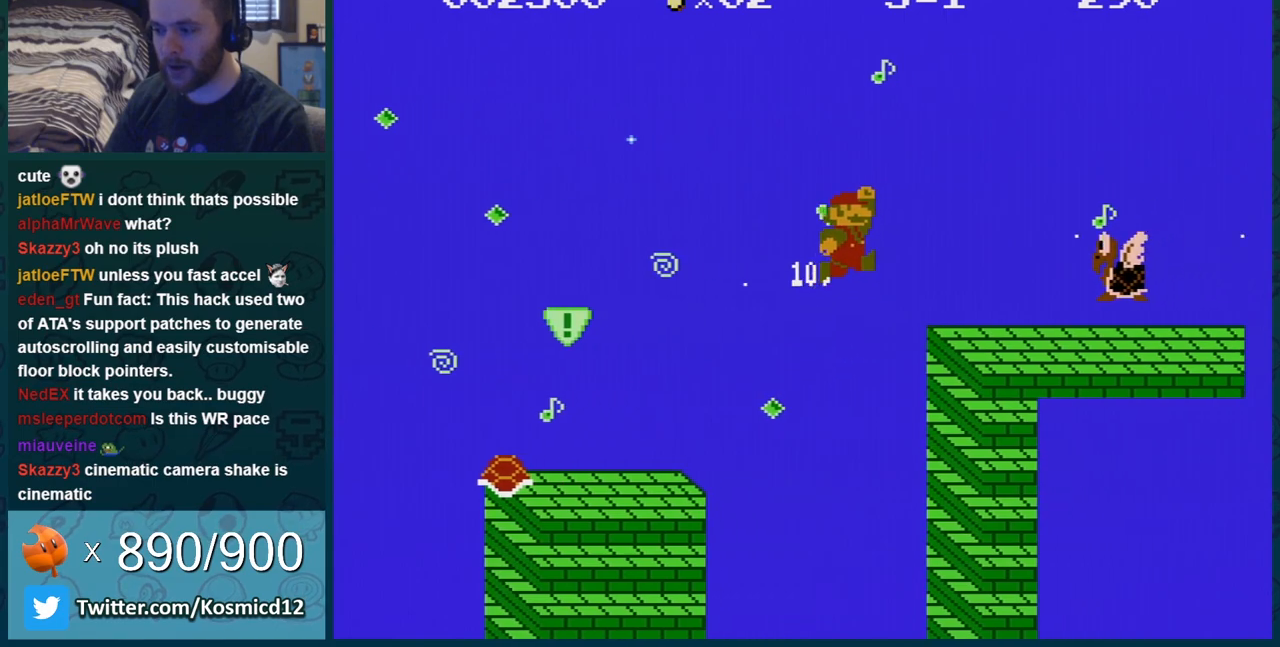
{"buttons": ["A", "B"], "events": [[50, "A", "up"], [50, "DPAD_LEFT", "down"], [317, "A", "down"], [383, "DPAD_LEFT", "up"]]}
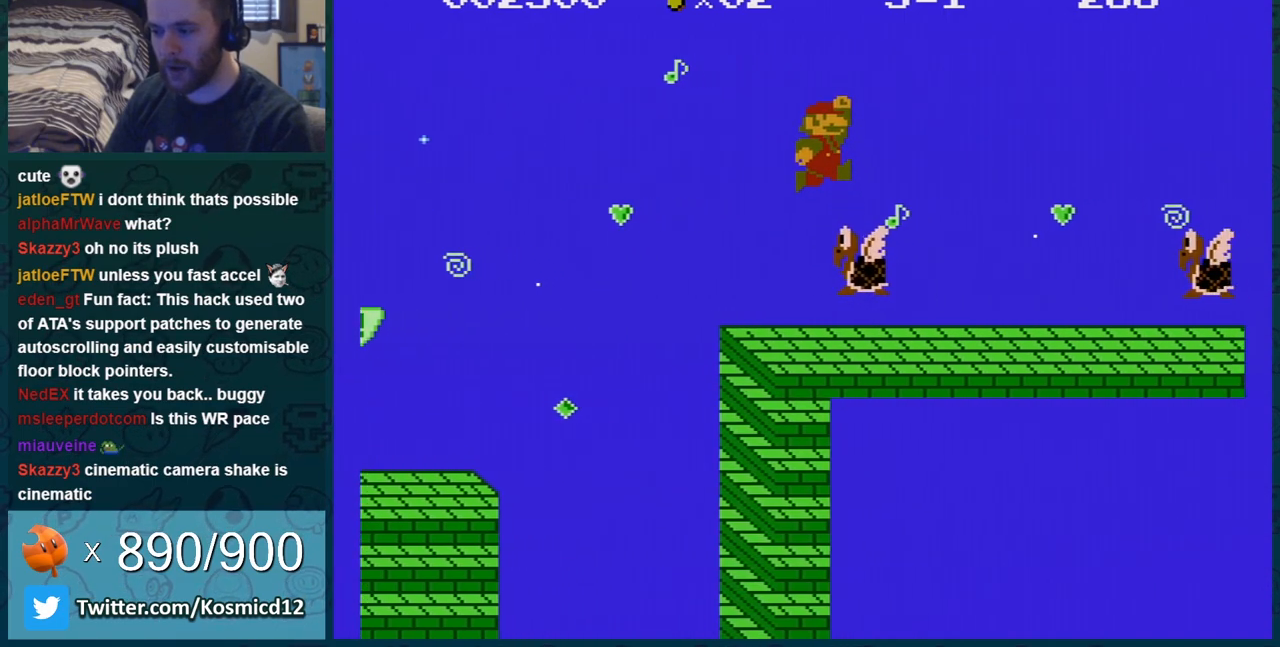
{"buttons": ["B", "DPAD_RIGHT"], "events": [[67, "A", "up"], [450, "DPAD_RIGHT", "down"]]}
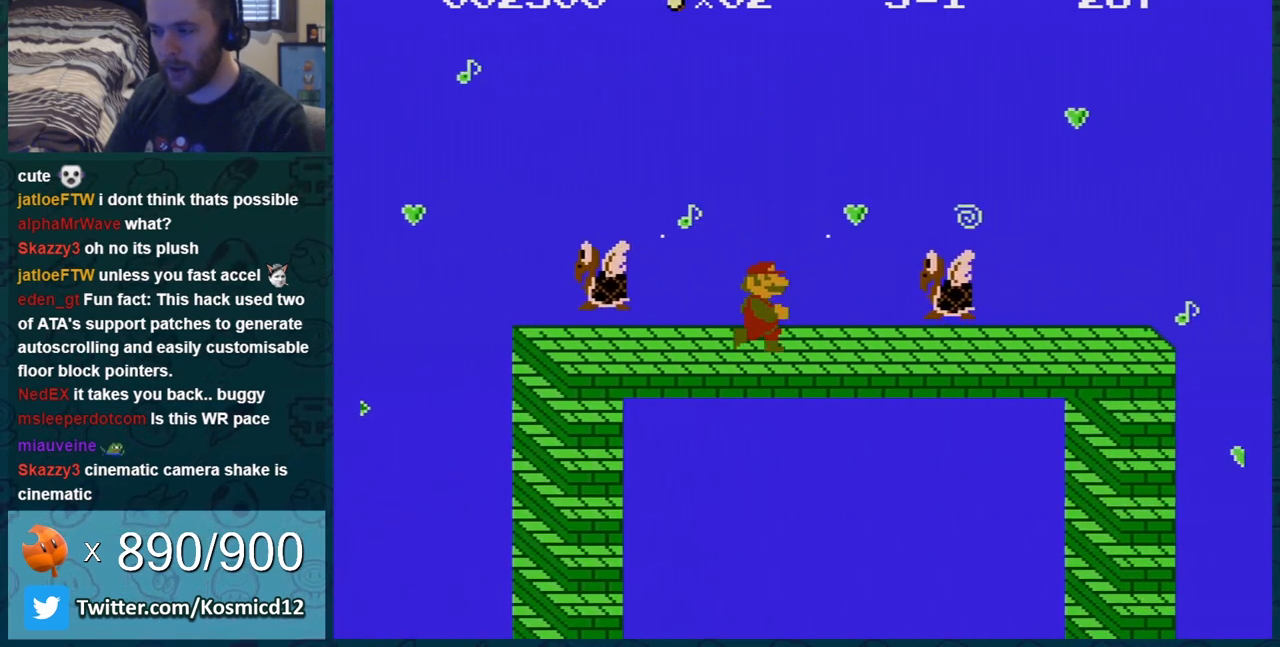
{"buttons": ["B"], "events": [[33, "DPAD_RIGHT", "up"], [66, "A", "down"], [350, "A", "up"]]}
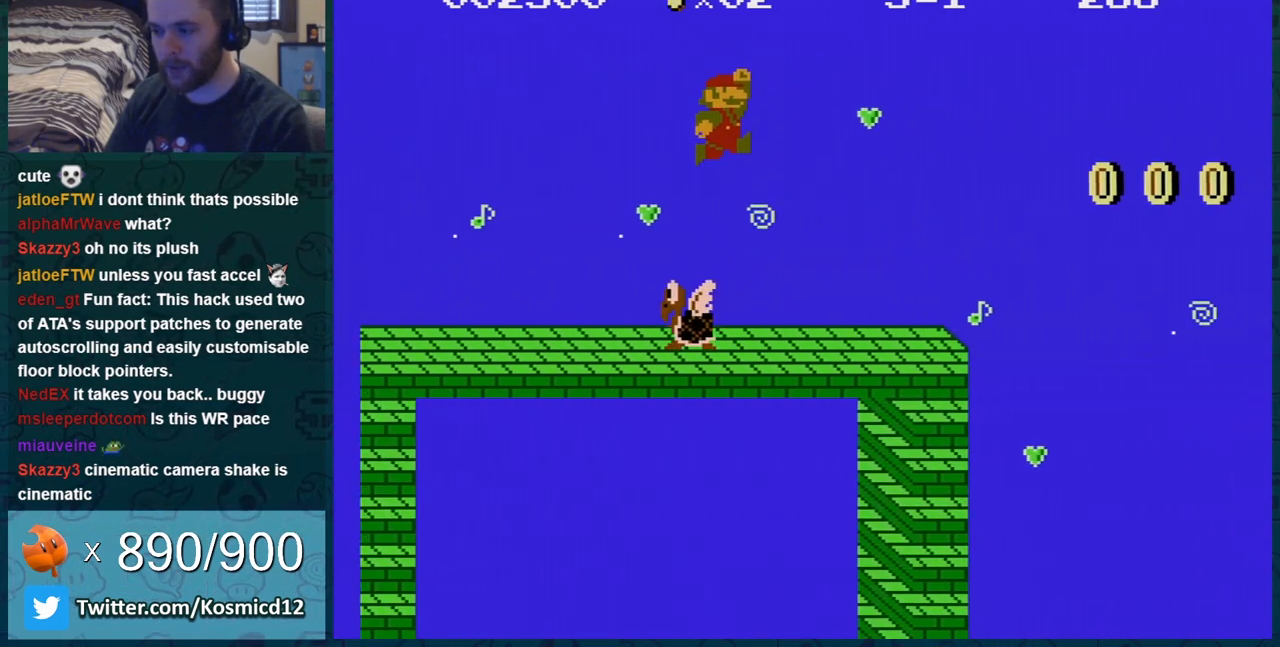
{"buttons": ["B", "DPAD_RIGHT"], "events": [[67, "DPAD_RIGHT", "down"]]}
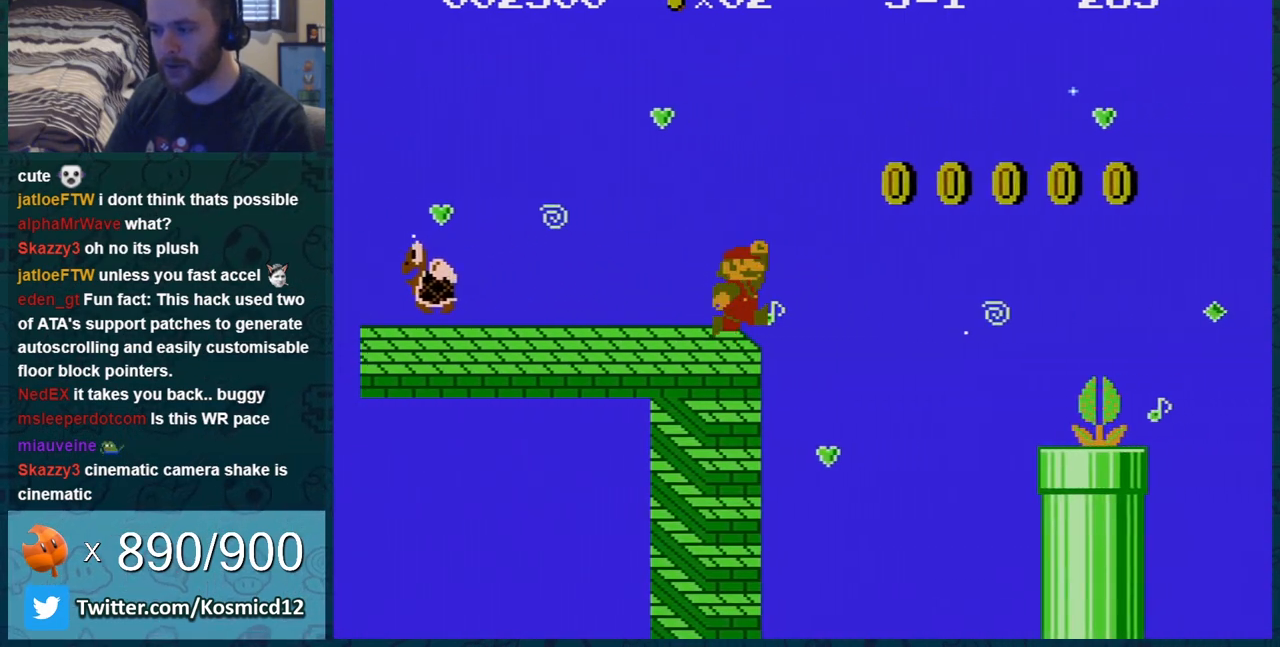
{"buttons": ["B", "DPAD_LEFT"], "events": [[16, "A", "down"], [33, "DPAD_RIGHT", "up"], [166, "DPAD_LEFT", "down"], [450, "A", "up"]]}
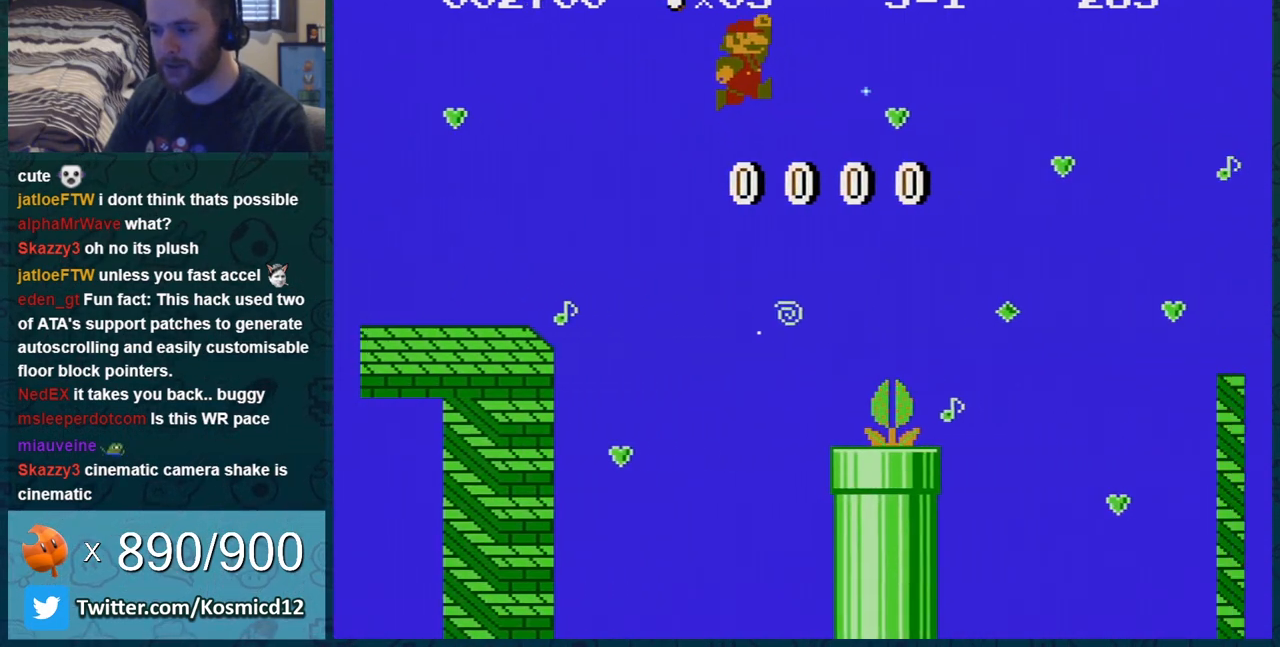
{"buttons": ["B", "DPAD_RIGHT"], "events": [[33, "DPAD_LEFT", "up"], [133, "DPAD_LEFT", "down"], [250, "DPAD_LEFT", "up"], [317, "DPAD_RIGHT", "down"]]}
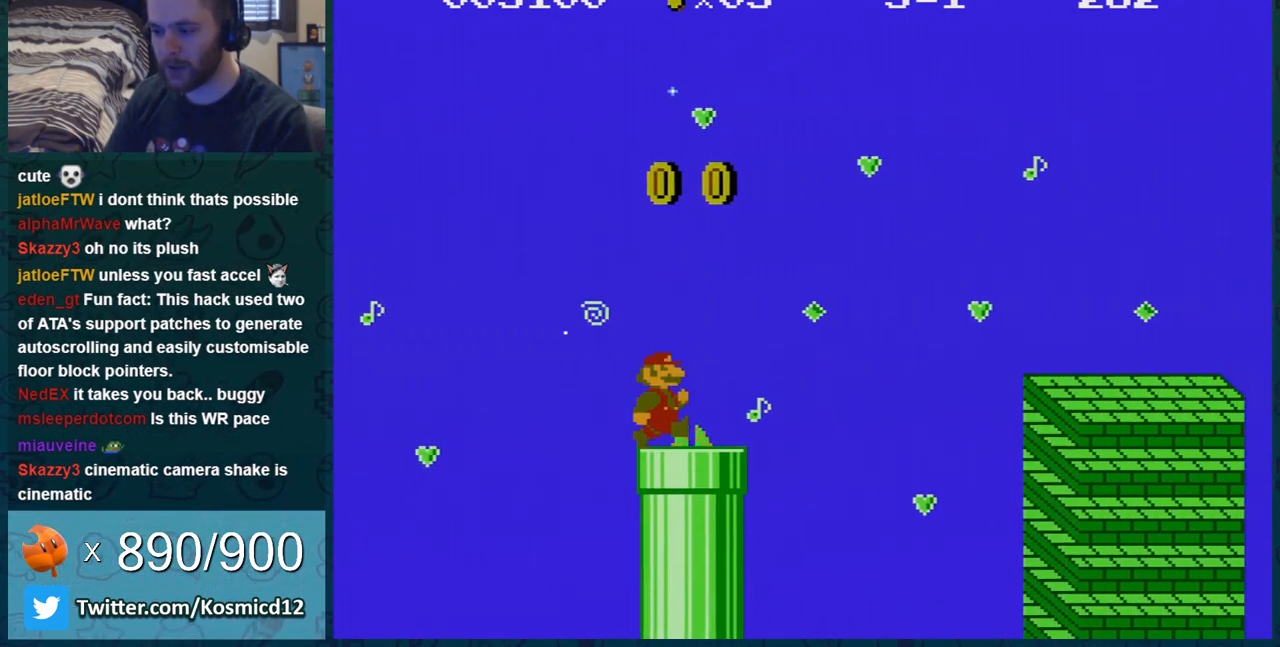
{"buttons": ["A", "B"], "events": [[216, "A", "down"], [500, "DPAD_RIGHT", "up"]]}
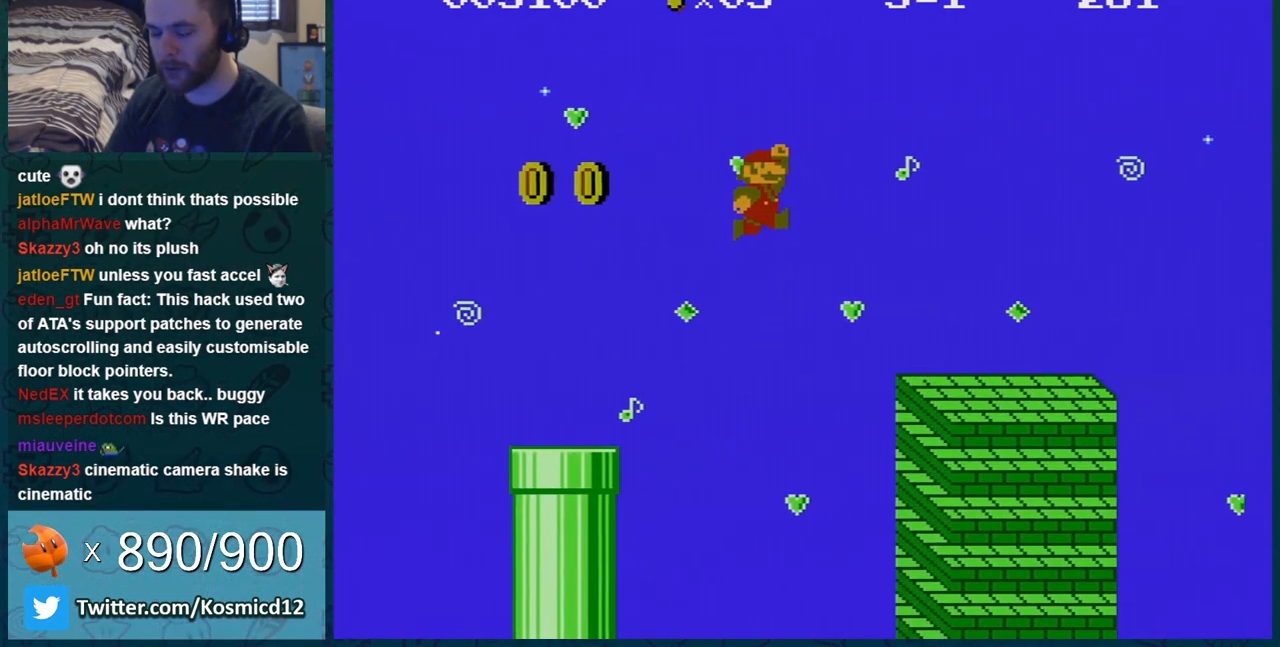
{"buttons": ["B", "DPAD_RIGHT"], "events": [[100, "A", "up"], [100, "DPAD_LEFT", "down"], [350, "DPAD_LEFT", "up"], [400, "DPAD_RIGHT", "down"]]}
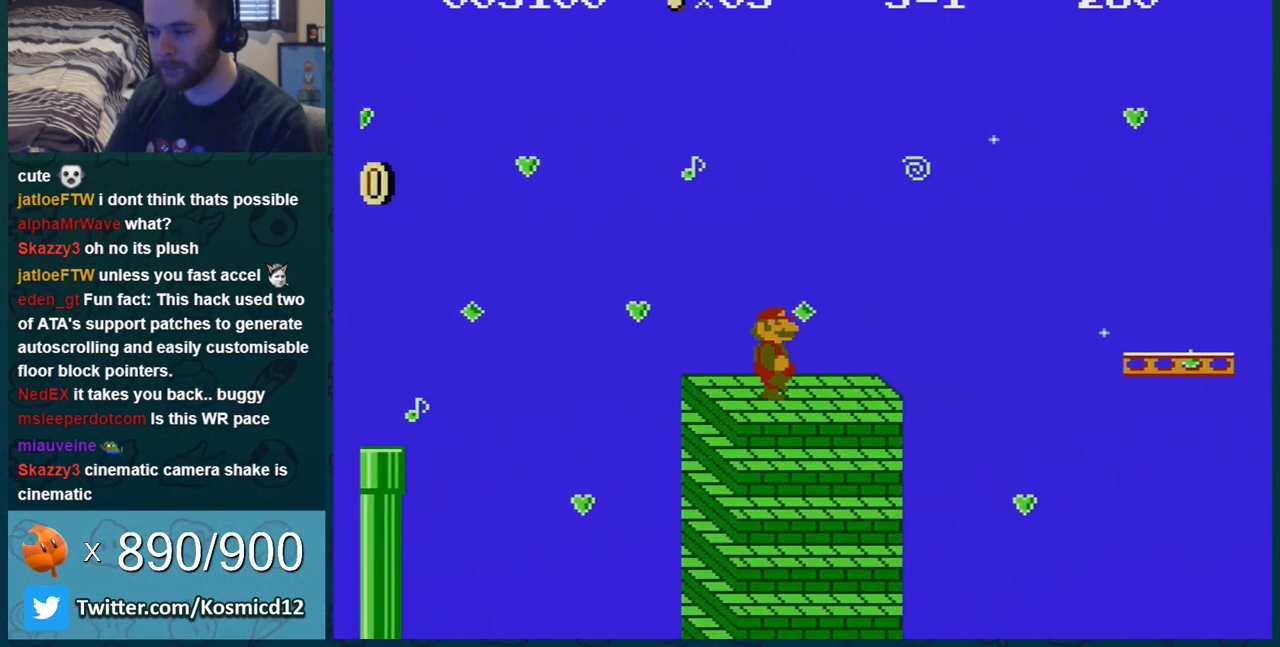
{"buttons": ["B"], "events": [[183, "A", "down"], [283, "DPAD_RIGHT", "up"], [433, "A", "up"]]}
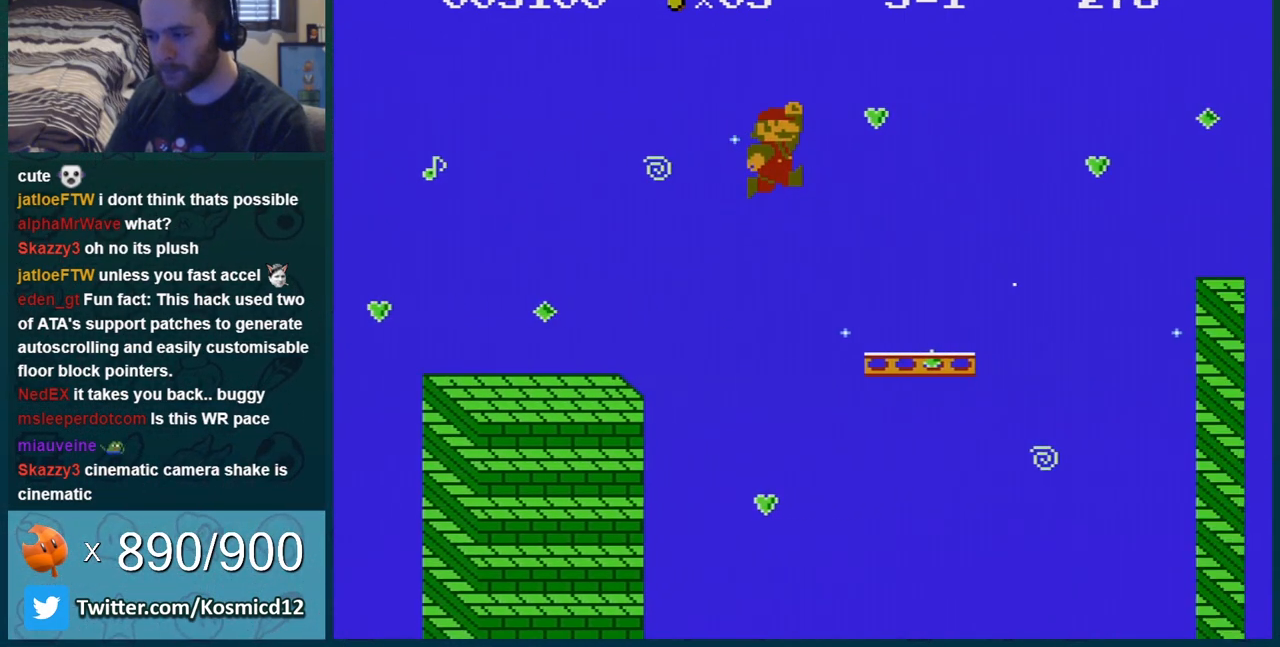
{"buttons": ["A", "B"], "events": [[33, "DPAD_LEFT", "down"], [67, "DPAD_LEFT", "up"], [184, "DPAD_RIGHT", "down"], [284, "DPAD_DOWN", "down"], [284, "DPAD_RIGHT", "up"], [350, "A", "down"], [467, "DPAD_DOWN", "up"]]}
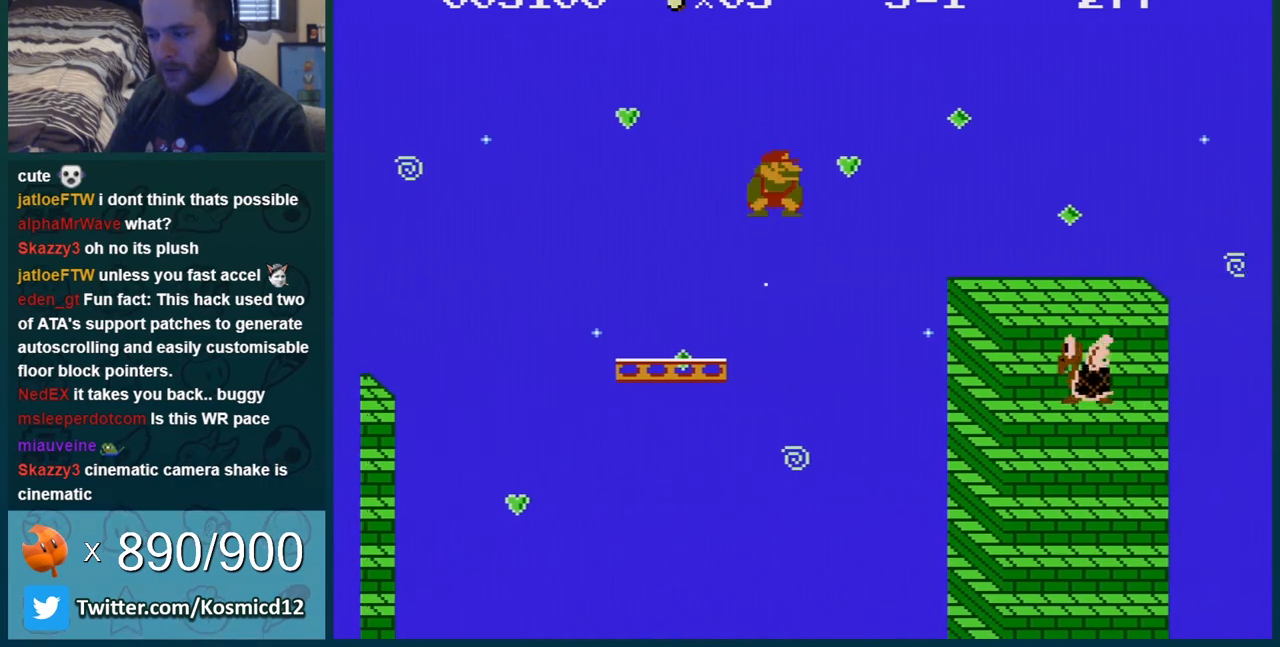
{"buttons": ["B", "DPAD_LEFT"], "events": [[150, "A", "up"], [216, "DPAD_LEFT", "down"]]}
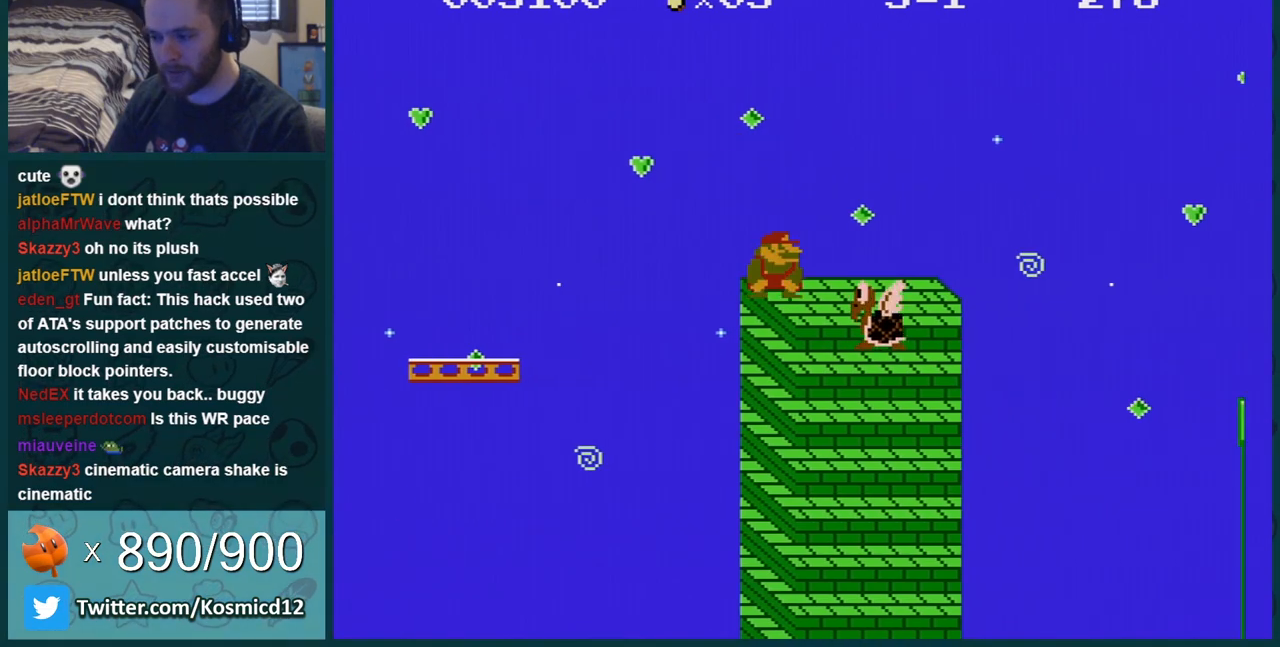
{"buttons": ["B", "DPAD_DOWN"], "events": [[184, "DPAD_LEFT", "up"], [434, "DPAD_DOWN", "down"]]}
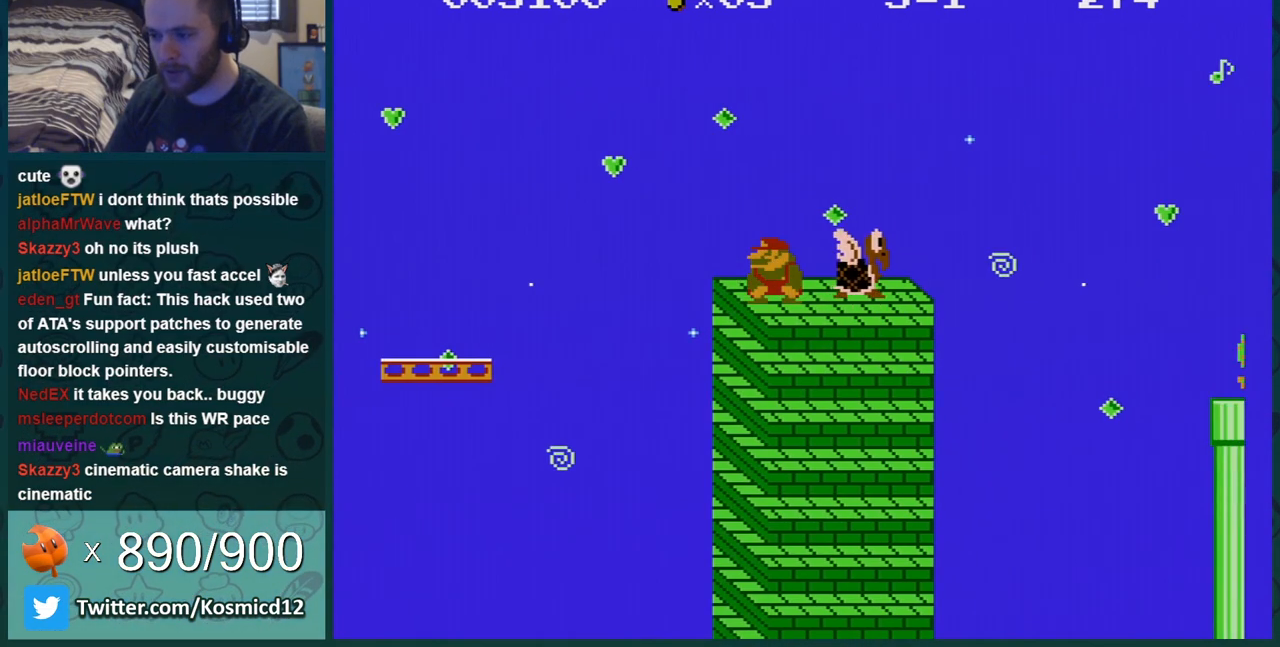
{"buttons": ["B", "DPAD_DOWN"], "events": []}
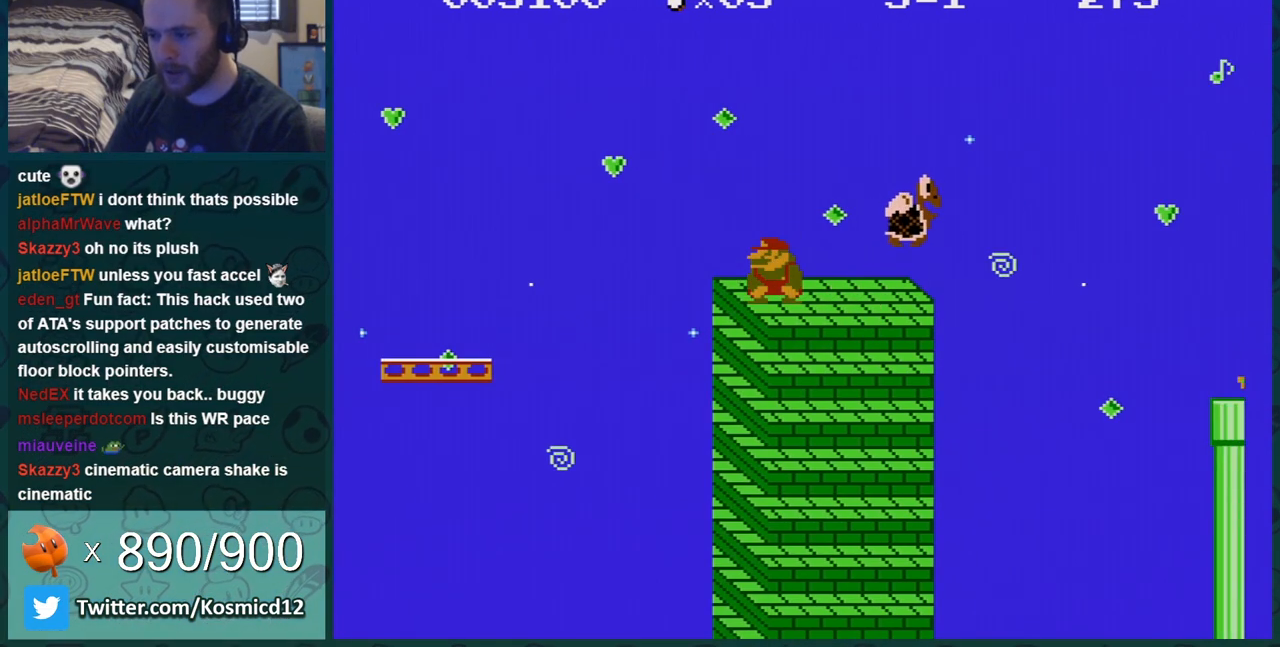
{"buttons": ["B"], "events": [[17, "DPAD_DOWN", "up"], [117, "DPAD_LEFT", "down"], [334, "DPAD_LEFT", "up"]]}
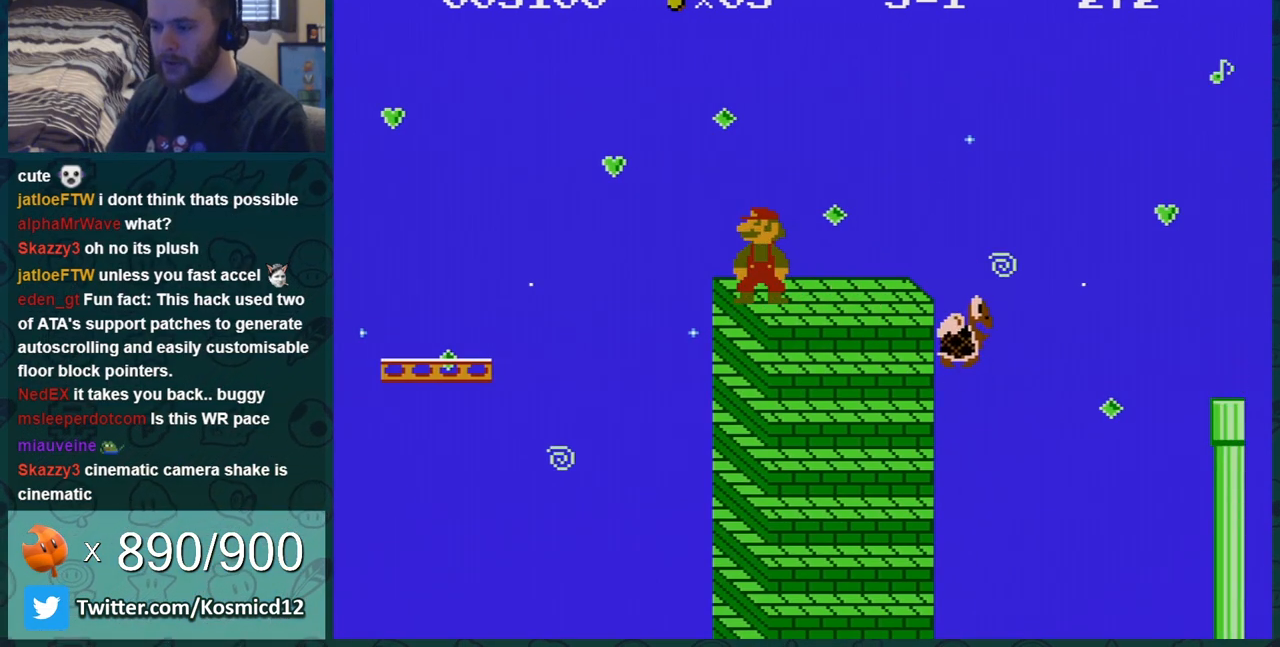
{"buttons": ["B", "DPAD_RIGHT"], "events": [[150, "A", "down"], [183, "DPAD_RIGHT", "down"], [250, "A", "up"]]}